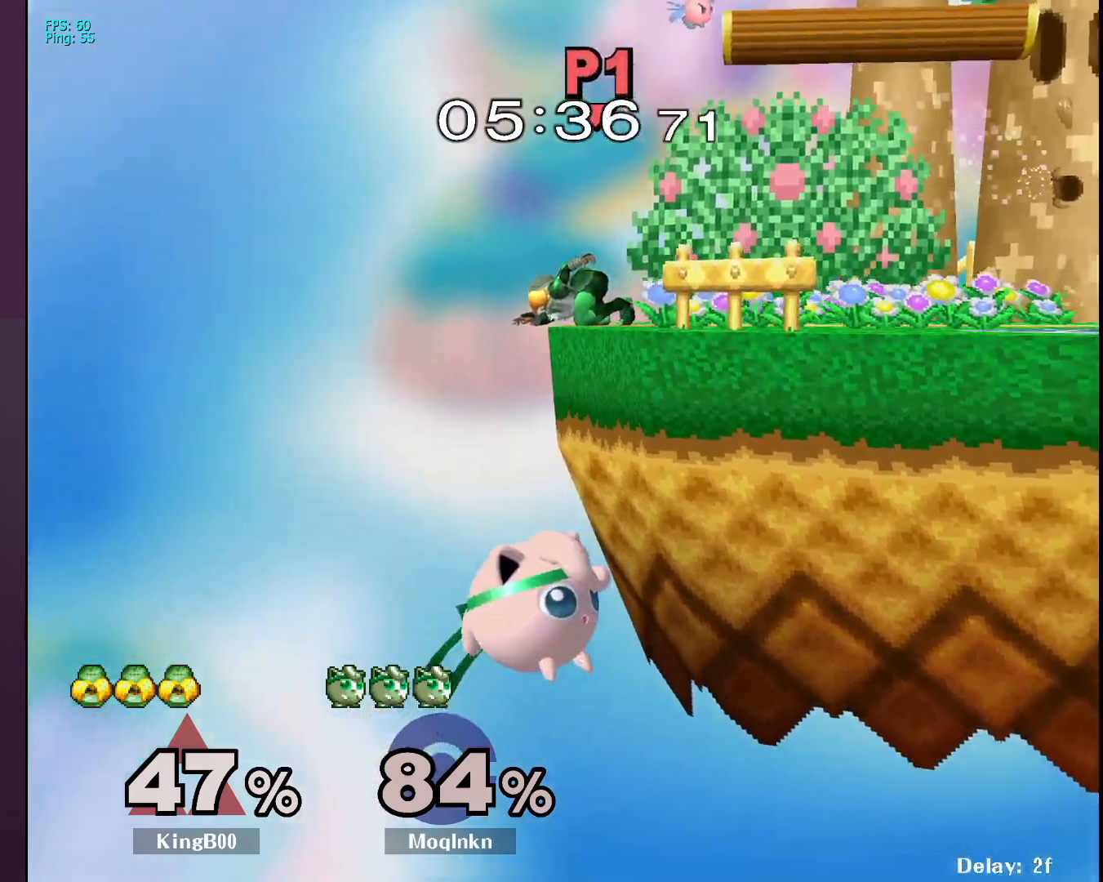
Gameplay with a controller (Nintendo layout); each line is a JSON object with the inputs held at the frame after it. "events" lists button and stick changes between this image and that frame as [ms after this image, input, new state], when the widget could be followed in between. Not read: L3 R3.
{"buttons": [], "left_stick": "right", "right_stick": "center", "events": [[167, "Y", "down"], [250, "Y", "up"], [300, "Y", "down"], [400, "Y", "up"]]}
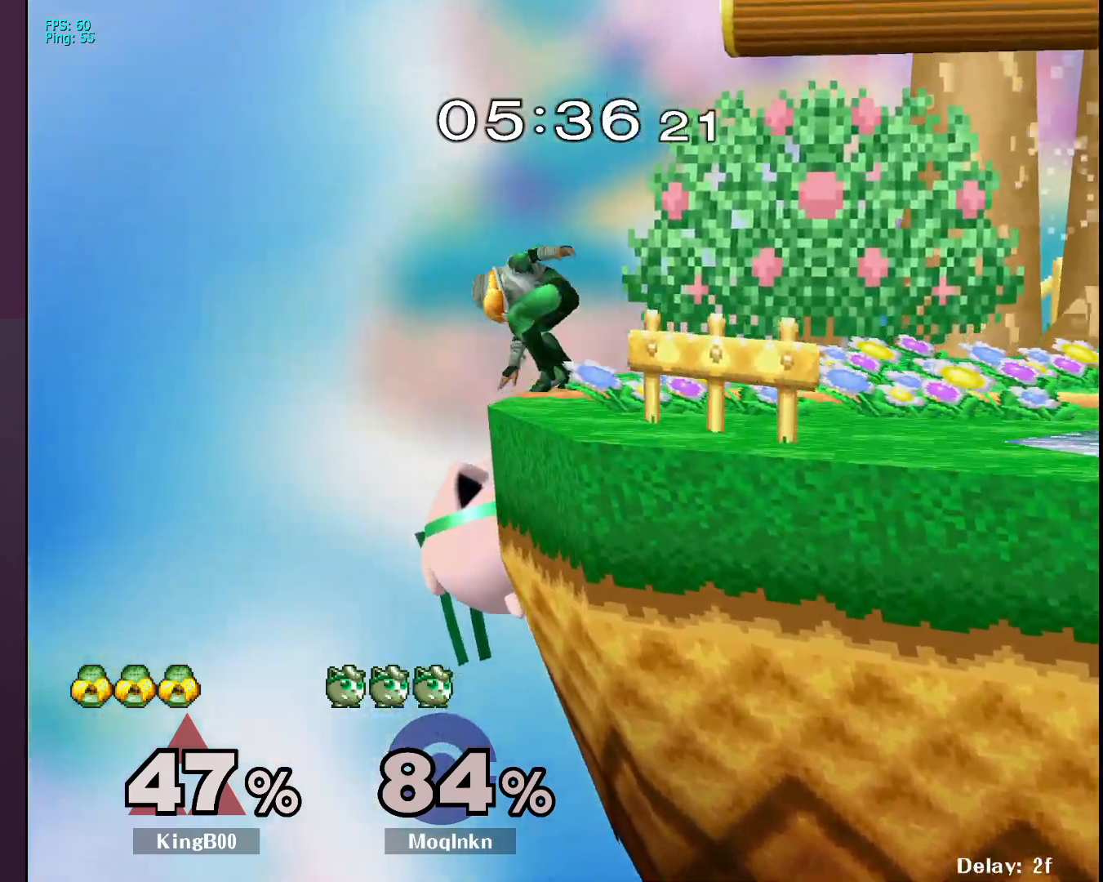
{"buttons": ["Y"], "left_stick": "center", "right_stick": "center", "events": [[217, "left_stick", "center"], [483, "Y", "down"]]}
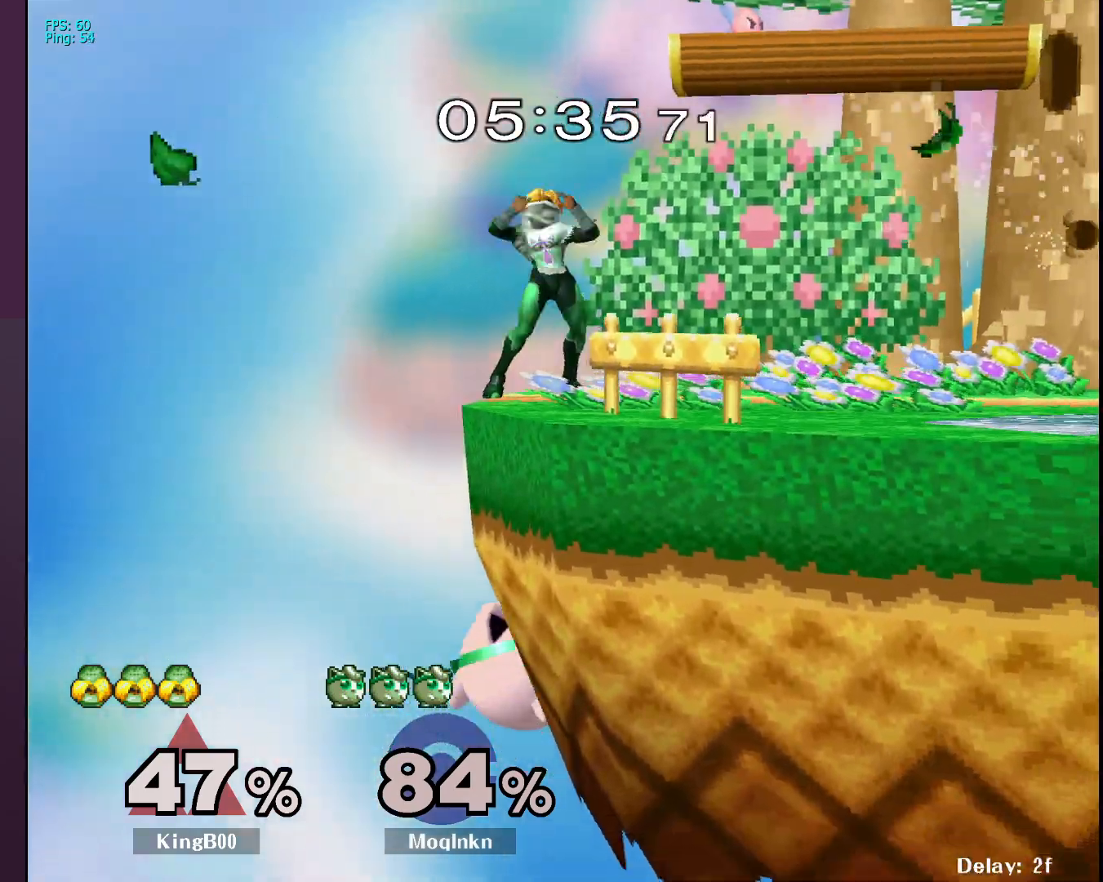
{"buttons": ["Y"], "left_stick": "up", "right_stick": "center", "events": [[17, "left_stick", "up"], [217, "Y", "up"], [283, "Y", "down"], [383, "Y", "up"], [433, "Y", "down"]]}
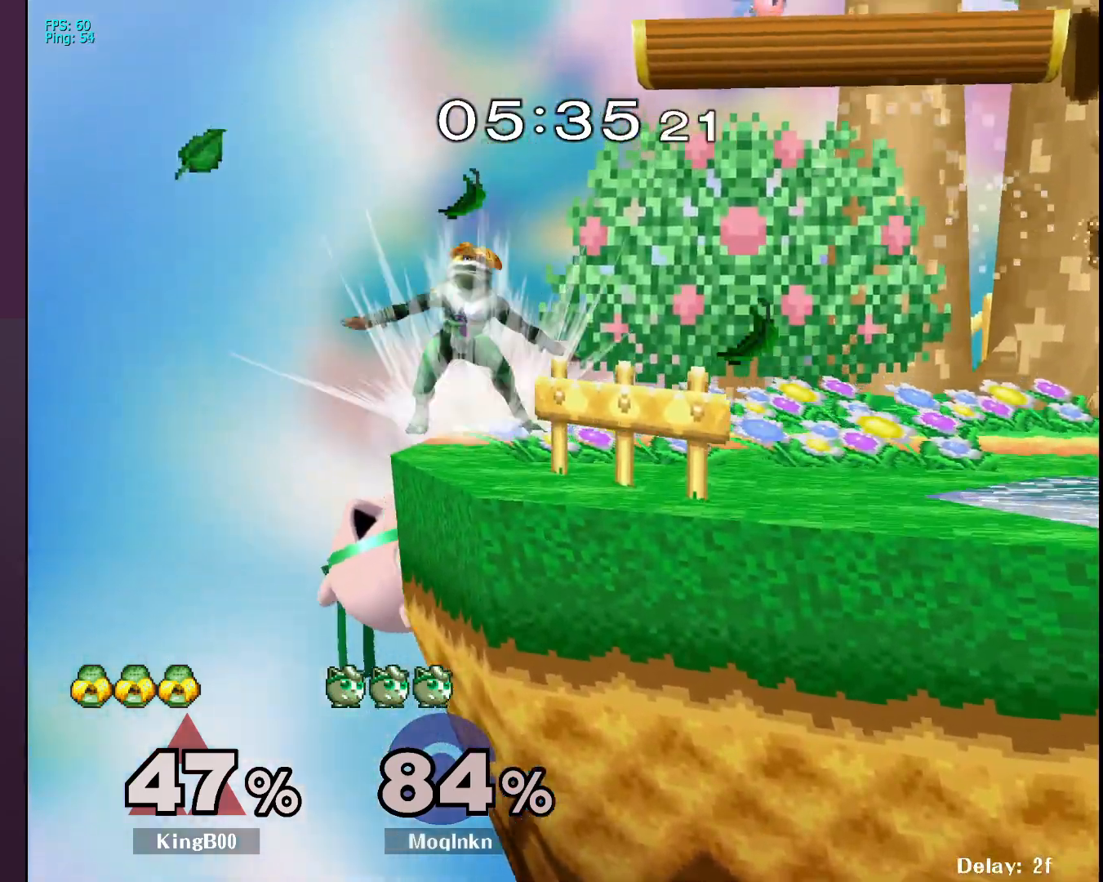
{"buttons": [], "left_stick": "left", "right_stick": "center", "events": [[33, "Y", "up"], [83, "Y", "down"], [167, "Y", "up"], [283, "left_stick", "center"], [467, "left_stick", "left"]]}
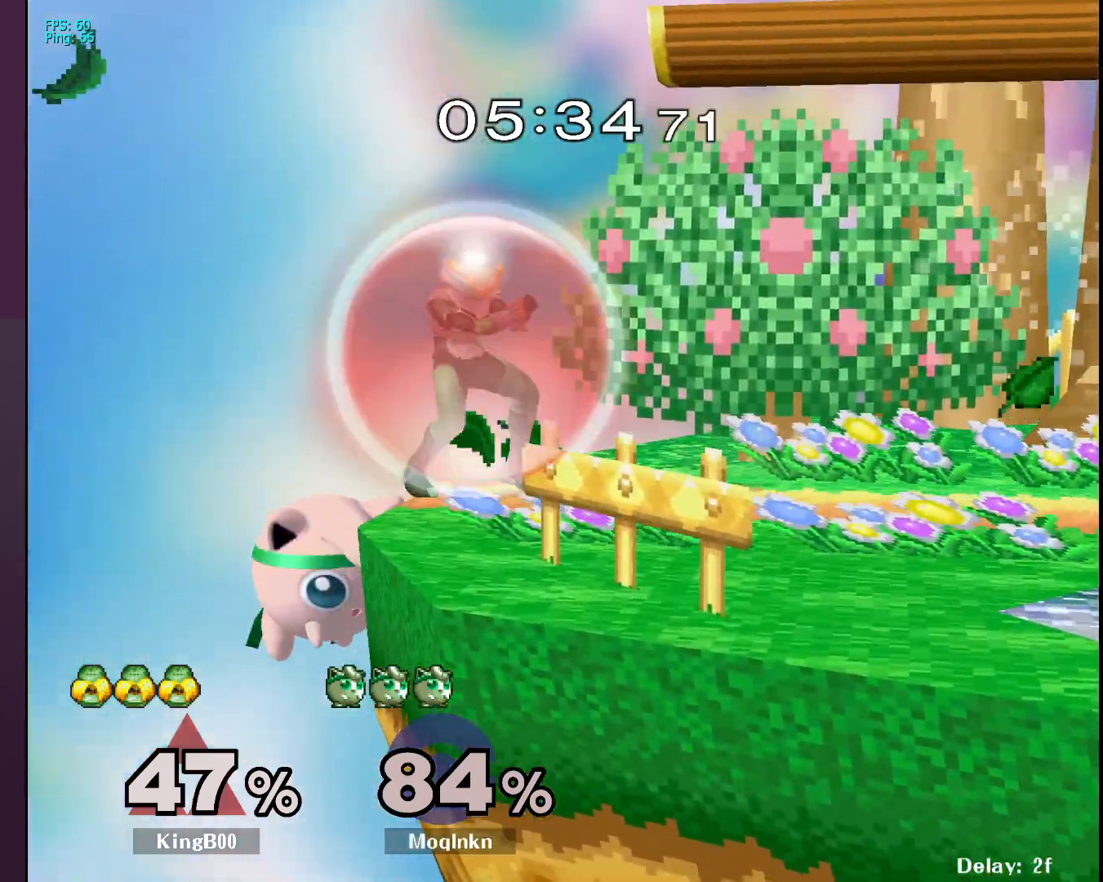
{"buttons": [], "left_stick": "right", "right_stick": "center", "events": [[67, "left_stick", "right"], [83, "X", "down"], [167, "A", "down"], [233, "X", "up"], [300, "A", "up"]]}
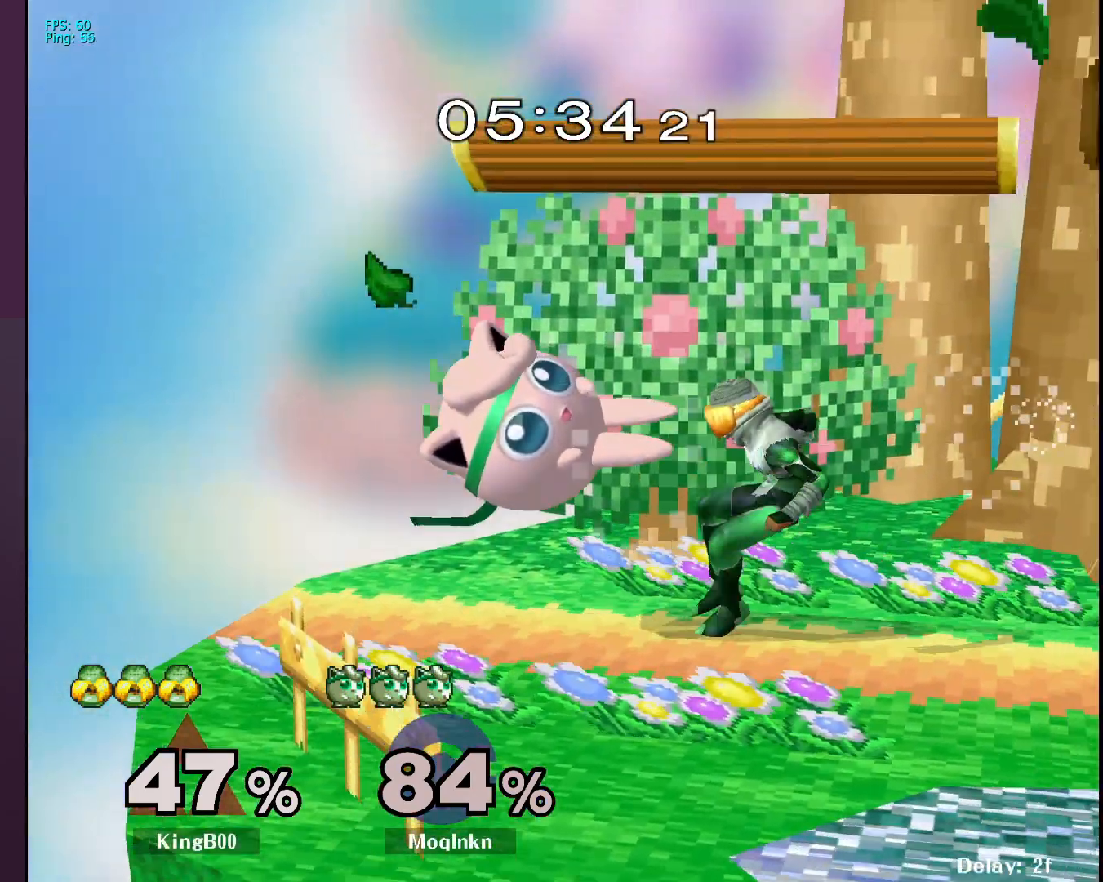
{"buttons": ["L1"], "left_stick": "center", "right_stick": "center", "events": [[133, "Y", "down"], [150, "Y", "up"], [200, "L1", "down"], [250, "left_stick", "center"]]}
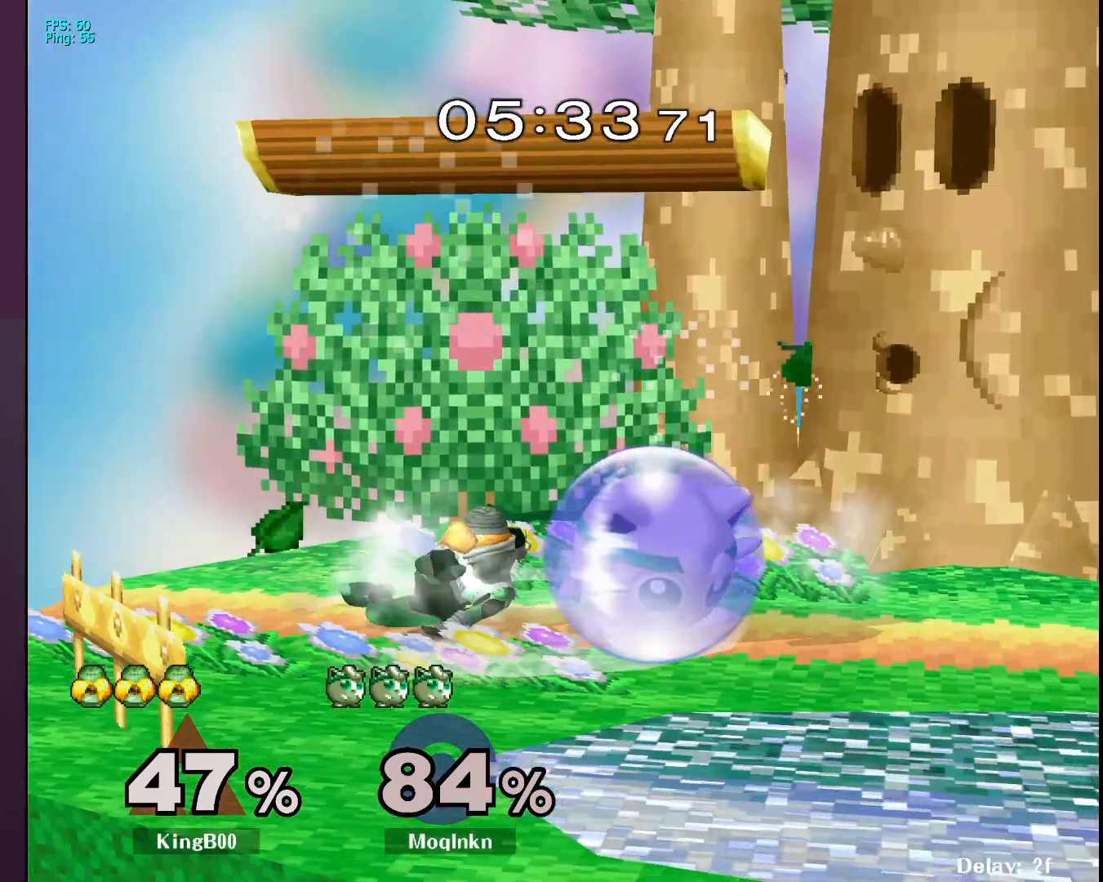
{"buttons": [], "left_stick": "right", "right_stick": "center", "events": [[167, "Y", "down"], [233, "left_stick", "left"], [250, "Y", "up"], [317, "L1", "up"], [317, "right_stick", "down-left"], [400, "right_stick", "center"], [433, "left_stick", "right"]]}
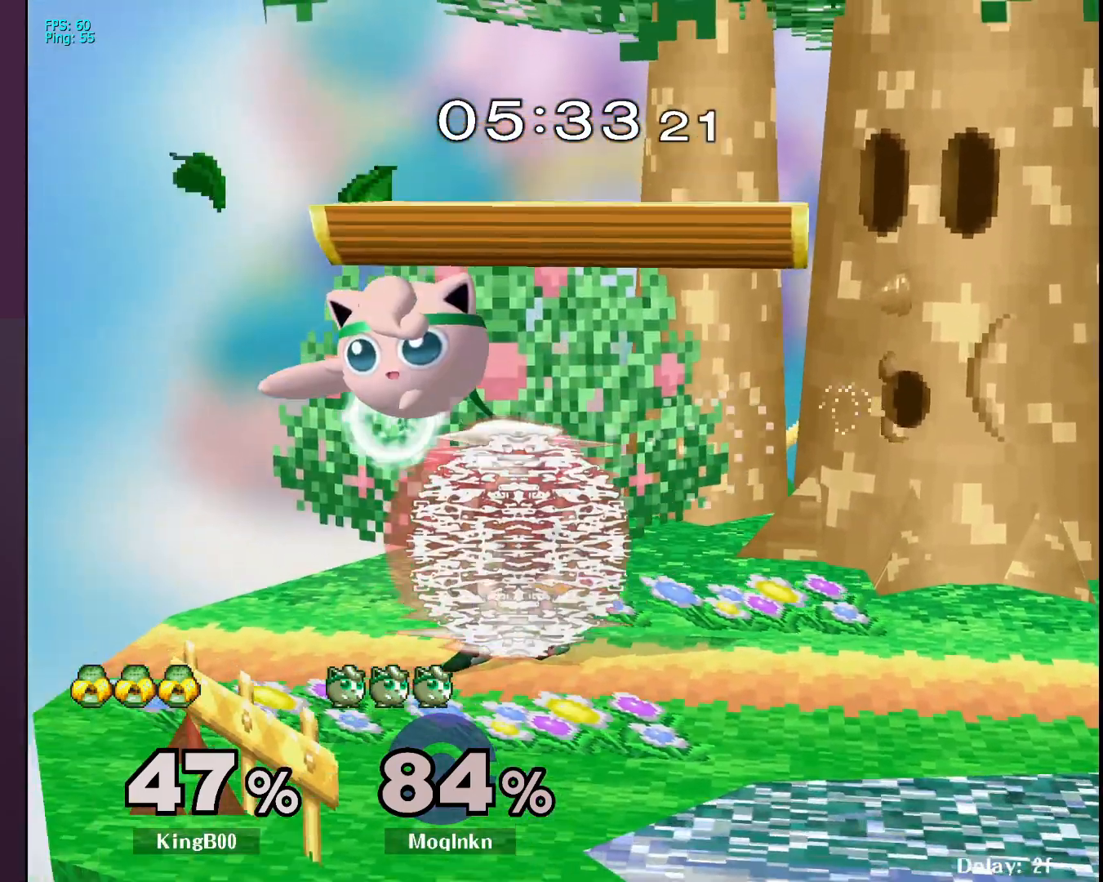
{"buttons": [], "left_stick": "center", "right_stick": "center", "events": [[450, "left_stick", "center"]]}
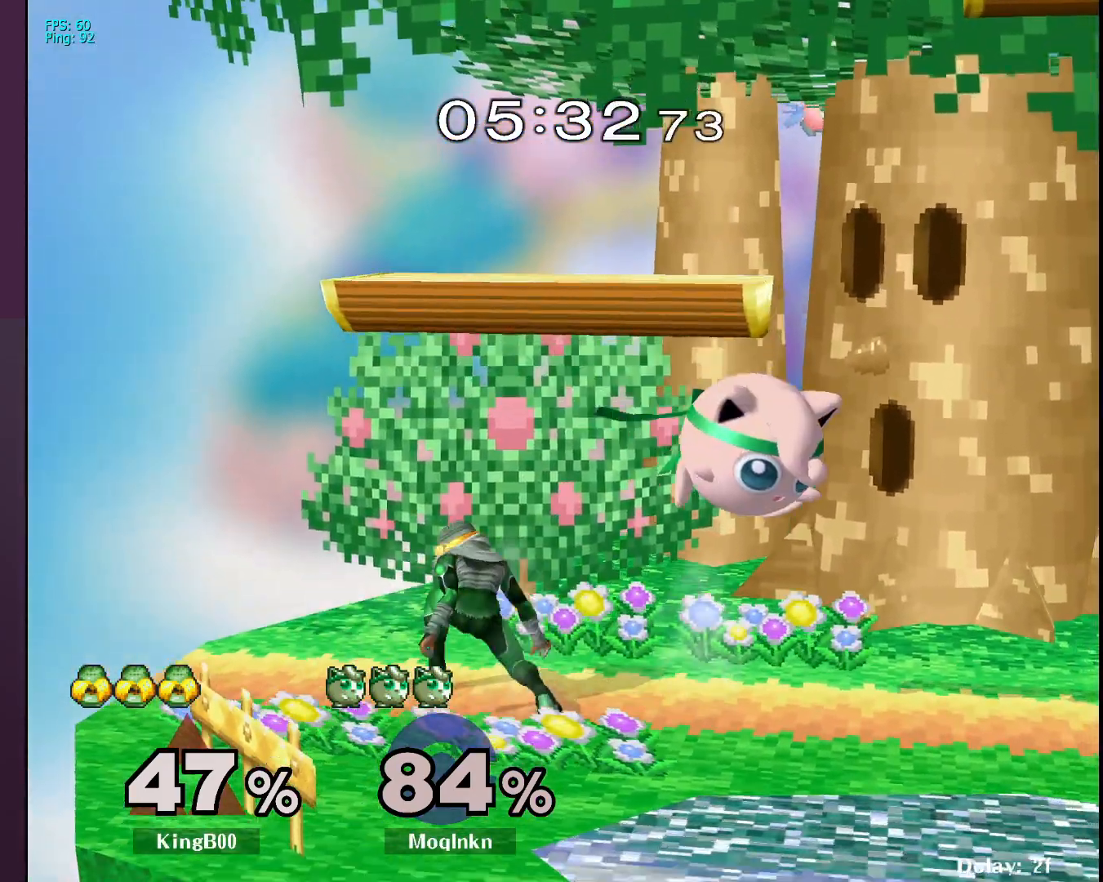
{"buttons": ["L1"], "left_stick": "right", "right_stick": "center", "events": [[50, "L1", "down"], [500, "left_stick", "right"]]}
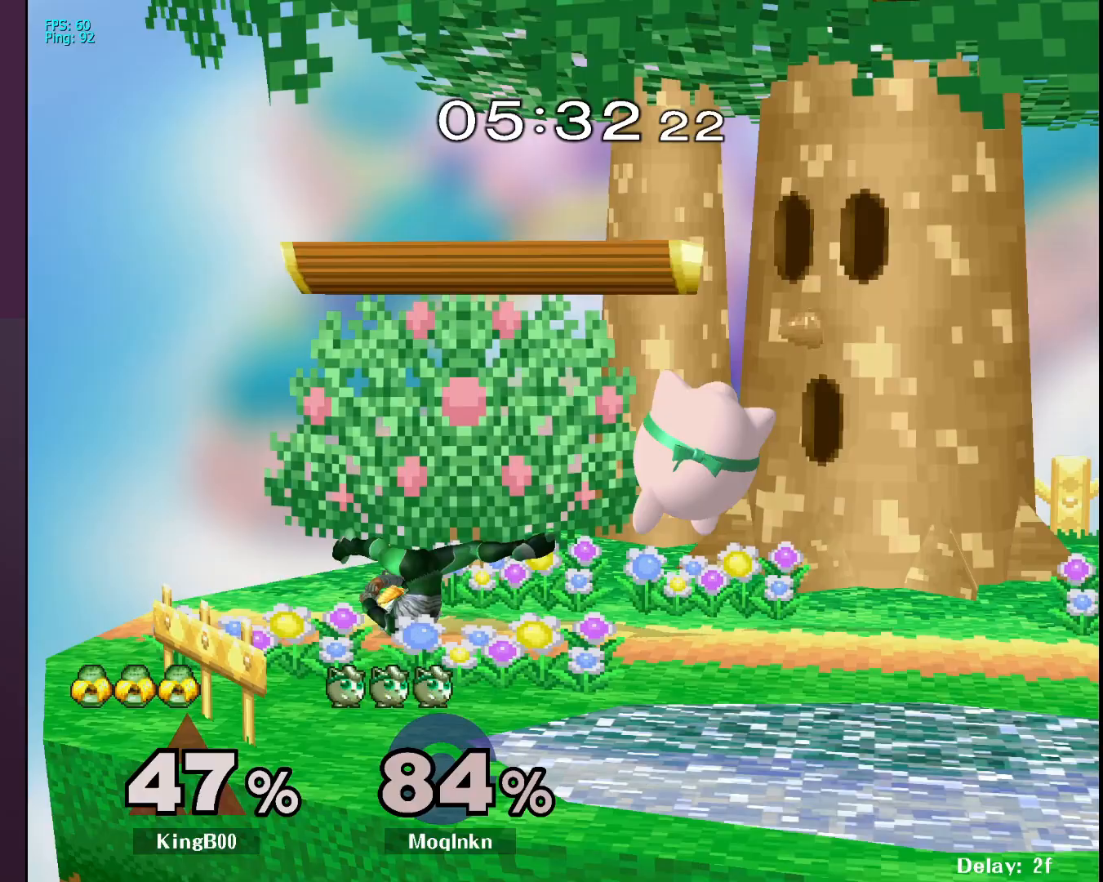
{"buttons": [], "left_stick": "center", "right_stick": "center", "events": [[33, "L1", "up"], [450, "left_stick", "center"]]}
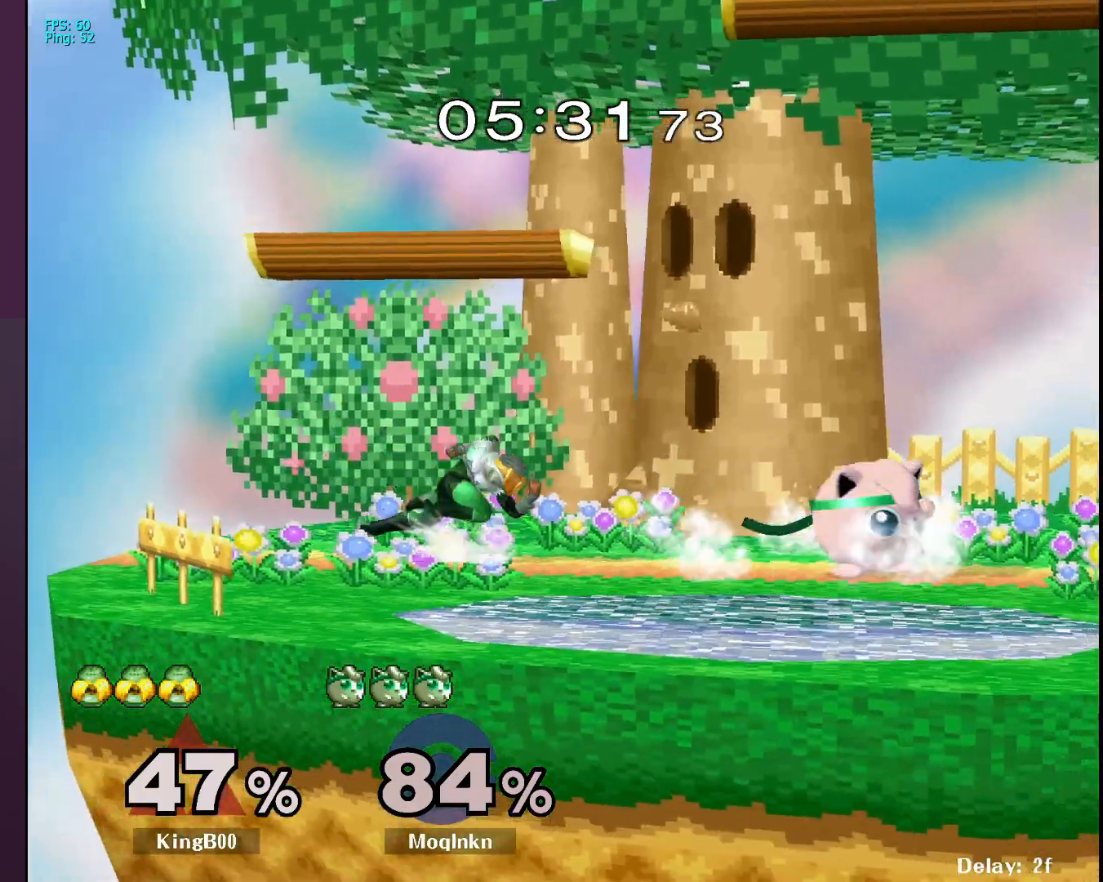
{"buttons": [], "left_stick": "center", "right_stick": "center", "events": [[100, "left_stick", "right"], [183, "Y", "down"], [250, "Y", "up"], [317, "left_stick", "left"], [367, "A", "down"], [450, "A", "up"], [500, "left_stick", "center"]]}
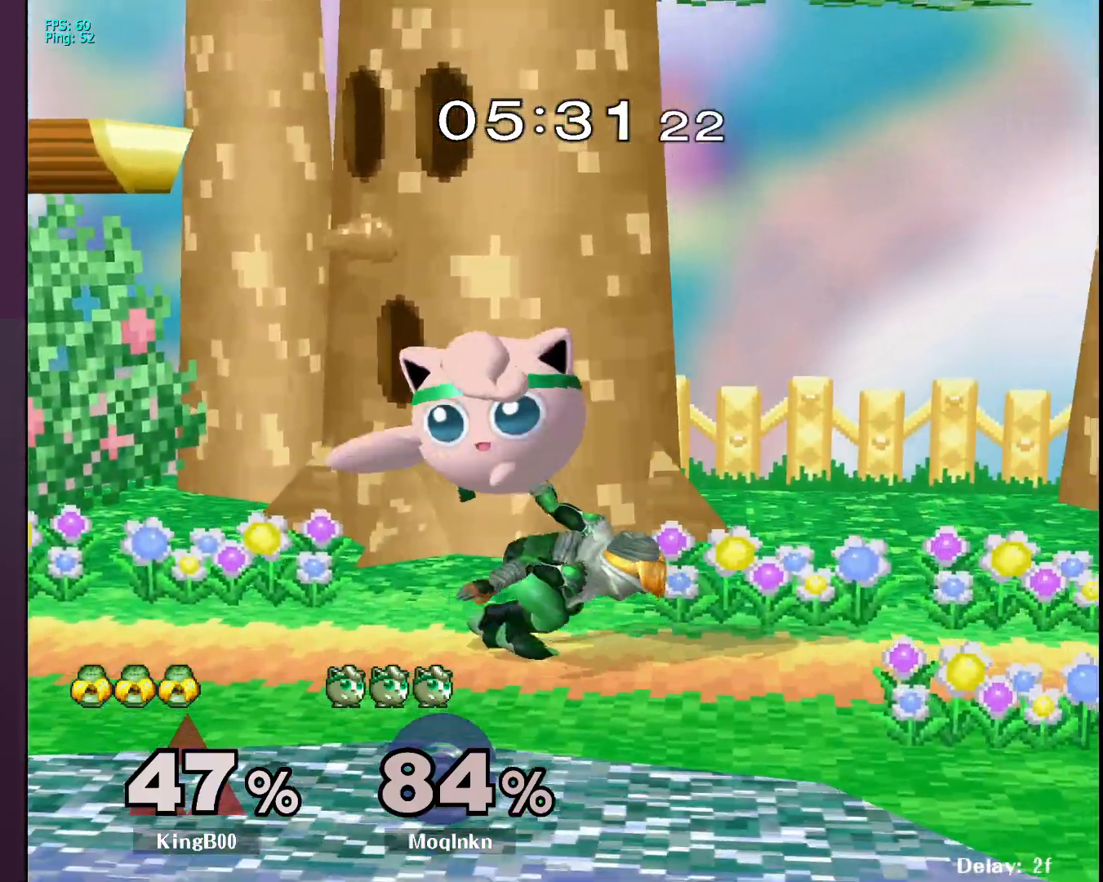
{"buttons": ["L1"], "left_stick": "center", "right_stick": "center", "events": [[67, "left_stick", "right"], [400, "left_stick", "center"], [417, "L1", "down"]]}
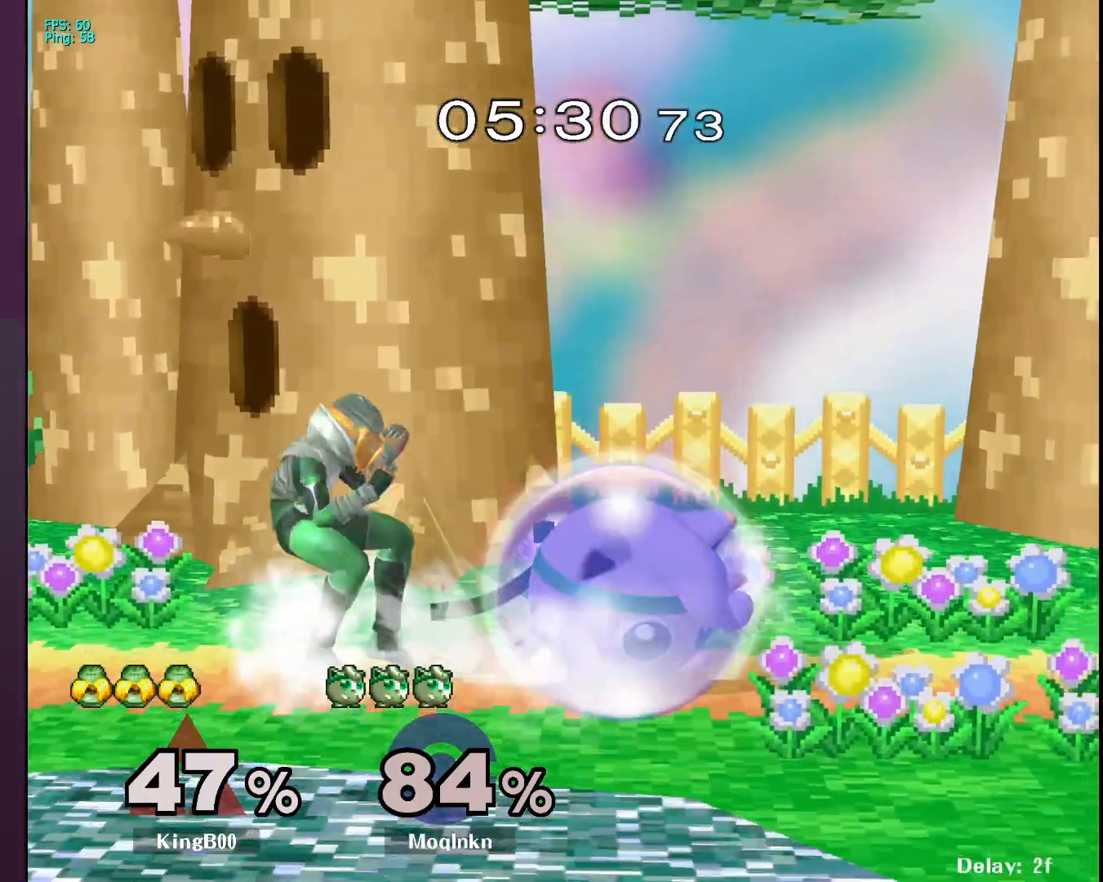
{"buttons": [], "left_stick": "left", "right_stick": "center", "events": [[67, "Y", "down"], [83, "Y", "up"], [100, "Y", "down"], [117, "Y", "up"], [167, "left_stick", "left"], [183, "right_stick", "down"], [200, "L1", "up"], [283, "right_stick", "center"]]}
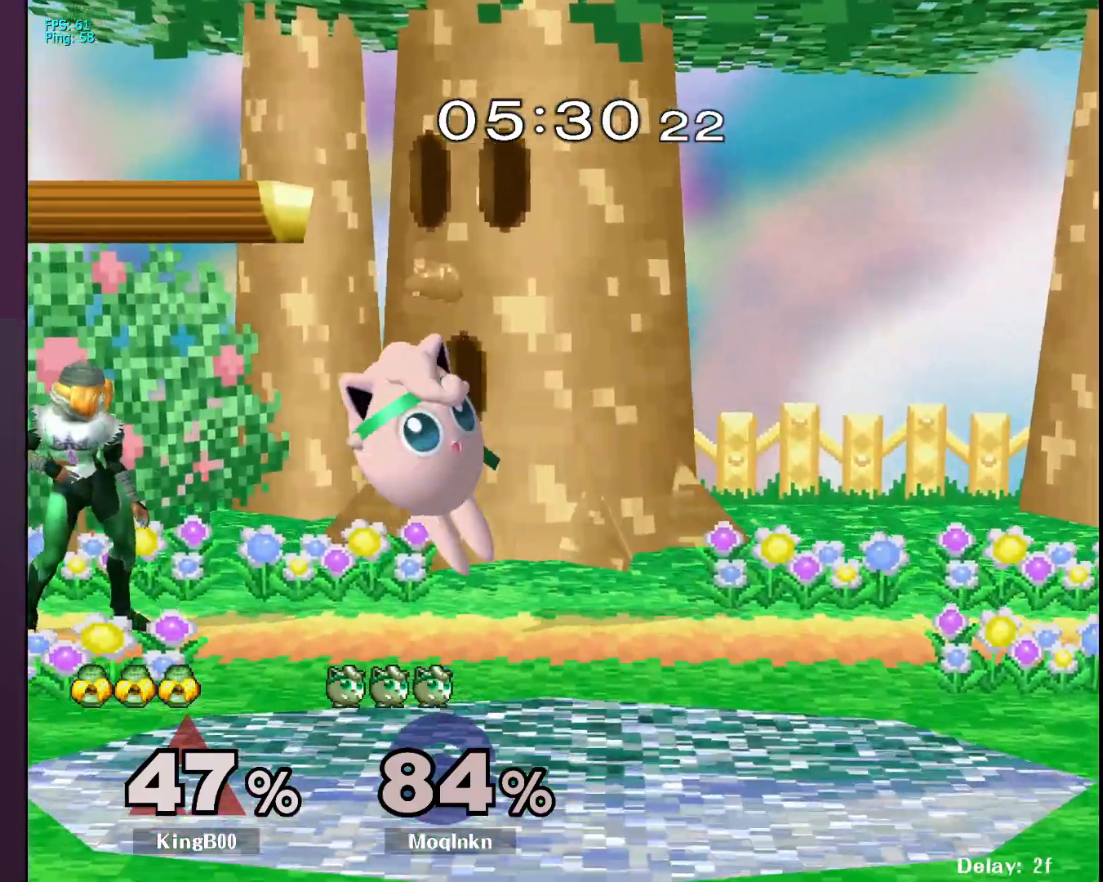
{"buttons": ["L1"], "left_stick": "center", "right_stick": "center", "events": [[267, "L1", "down"], [283, "left_stick", "center"]]}
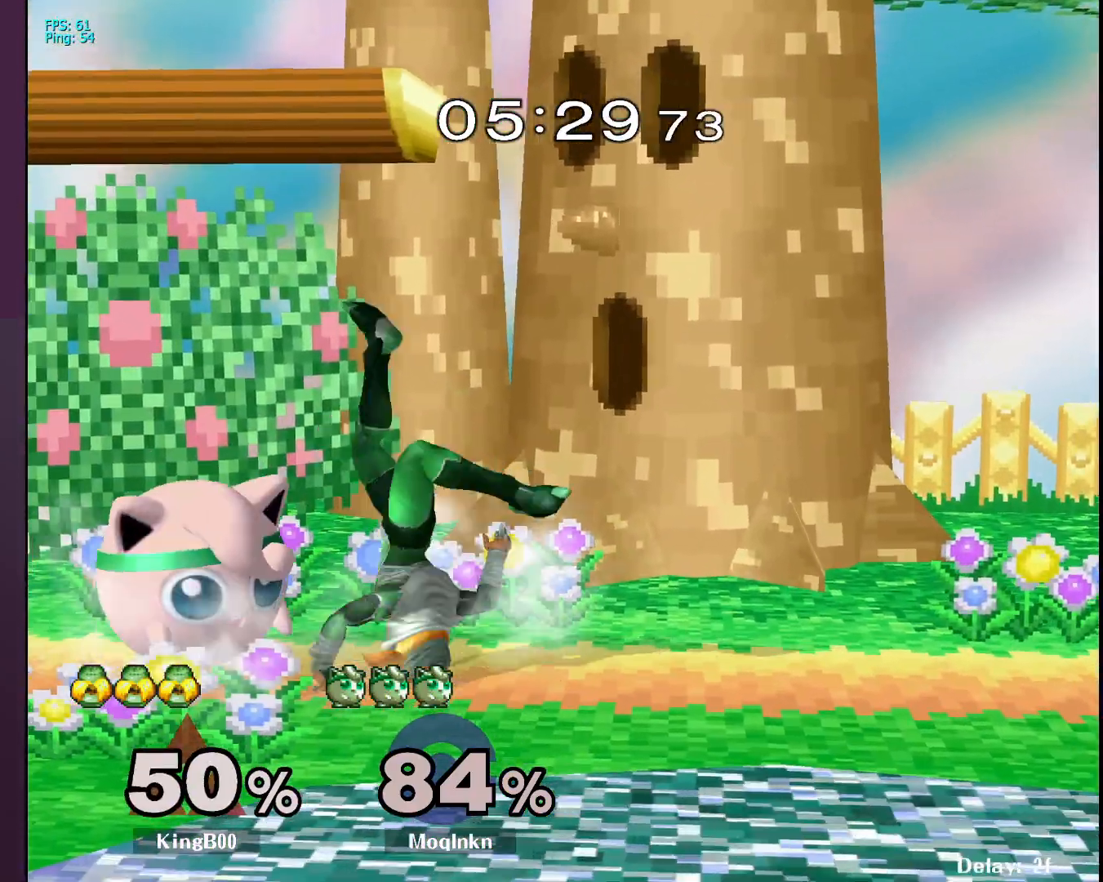
{"buttons": [], "left_stick": "left", "right_stick": "center", "events": [[33, "A", "down"], [117, "A", "up"], [183, "A", "down"], [217, "A", "up"], [283, "A", "down"], [317, "A", "up"], [383, "left_stick", "left"], [417, "L1", "up"]]}
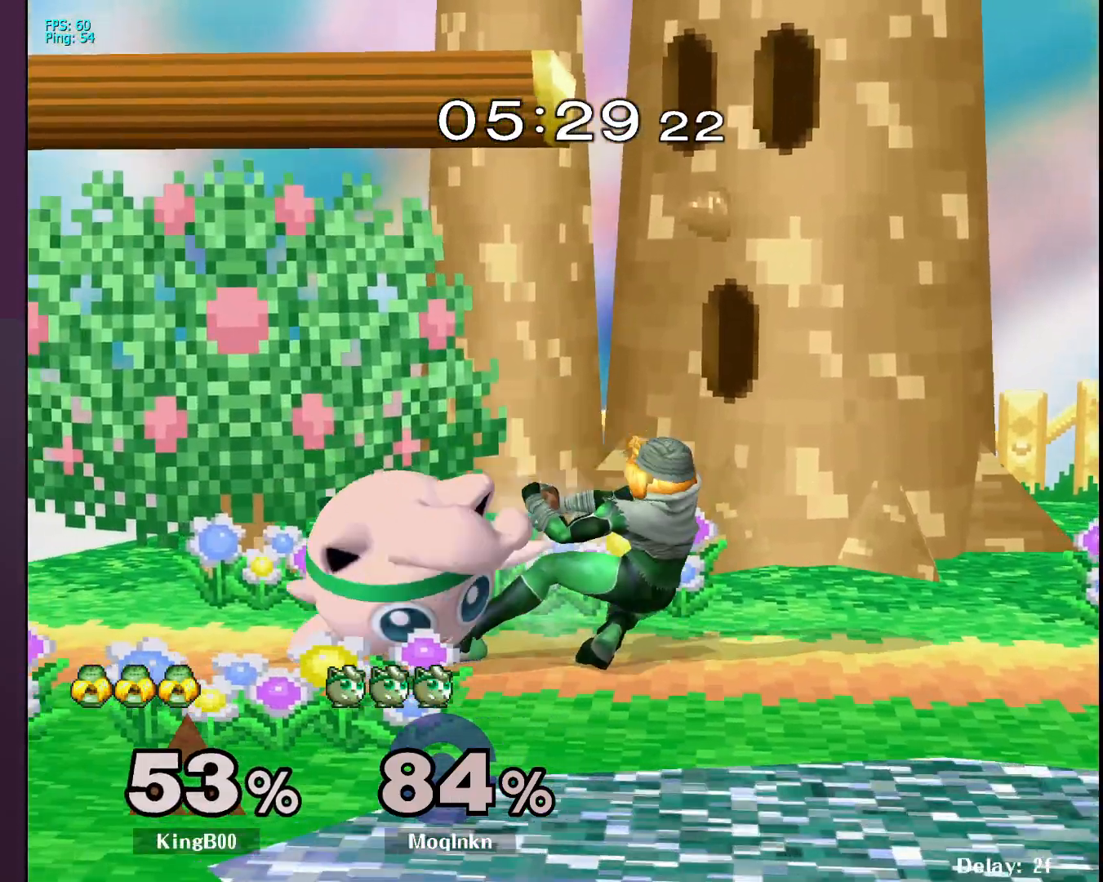
{"buttons": [], "left_stick": "center", "right_stick": "center", "events": [[167, "left_stick", "center"], [217, "left_stick", "left"], [450, "left_stick", "center"]]}
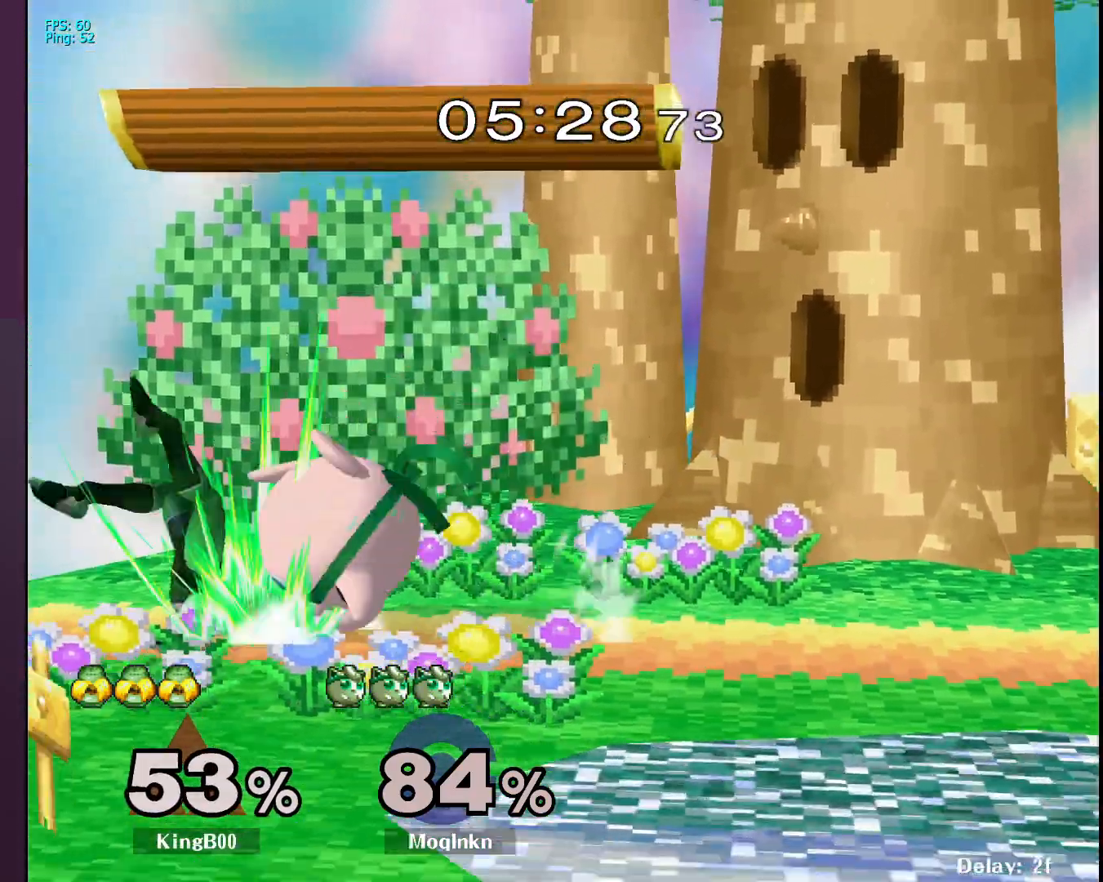
{"buttons": ["Y"], "left_stick": "center", "right_stick": "center", "events": [[467, "Y", "down"]]}
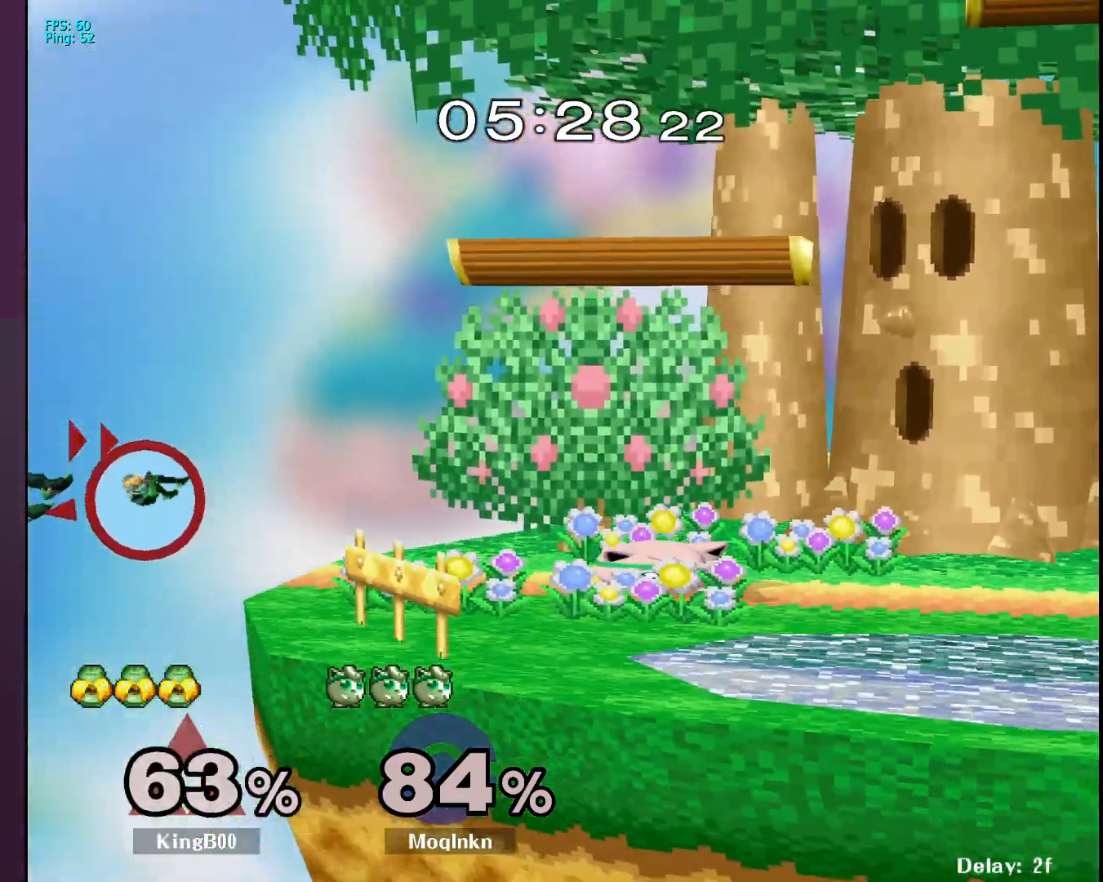
{"buttons": [], "left_stick": "left", "right_stick": "center", "events": [[33, "Y", "up"], [83, "left_stick", "left"]]}
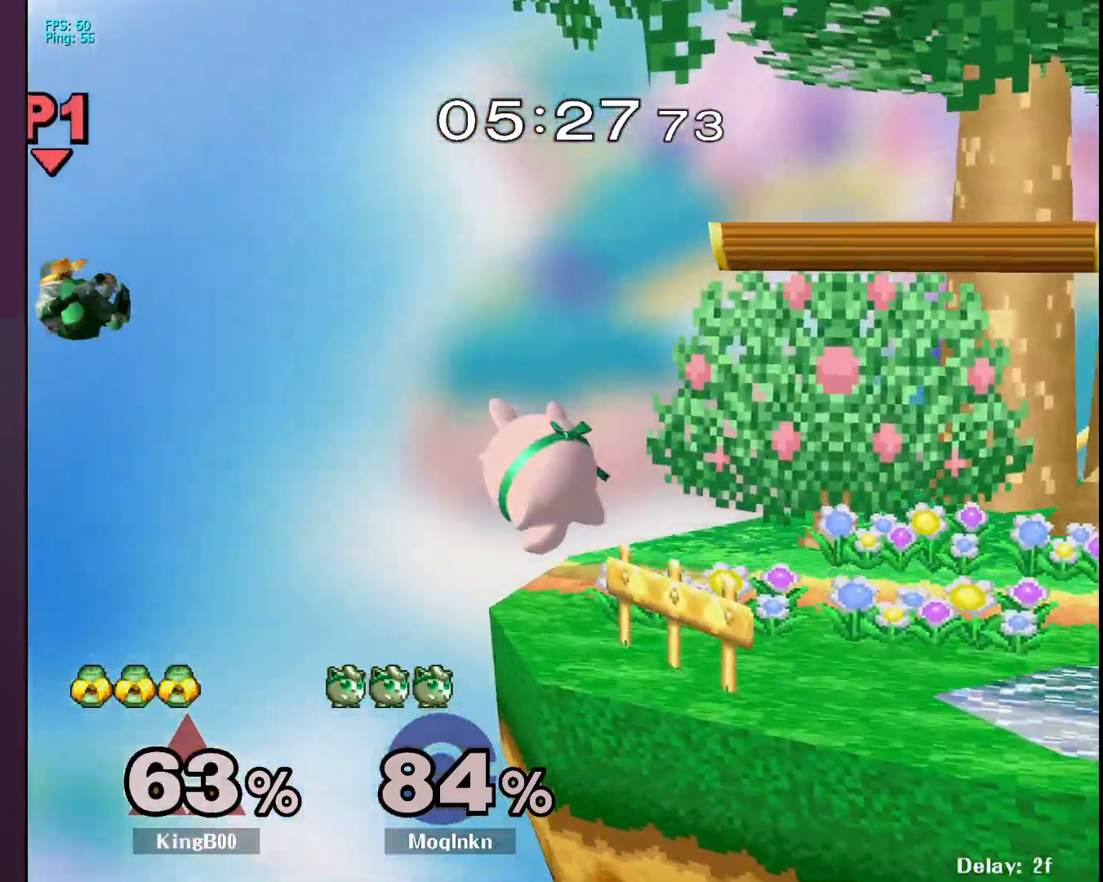
{"buttons": ["X"], "left_stick": "left", "right_stick": "center", "events": [[83, "left_stick", "center"], [417, "left_stick", "left"], [500, "X", "down"]]}
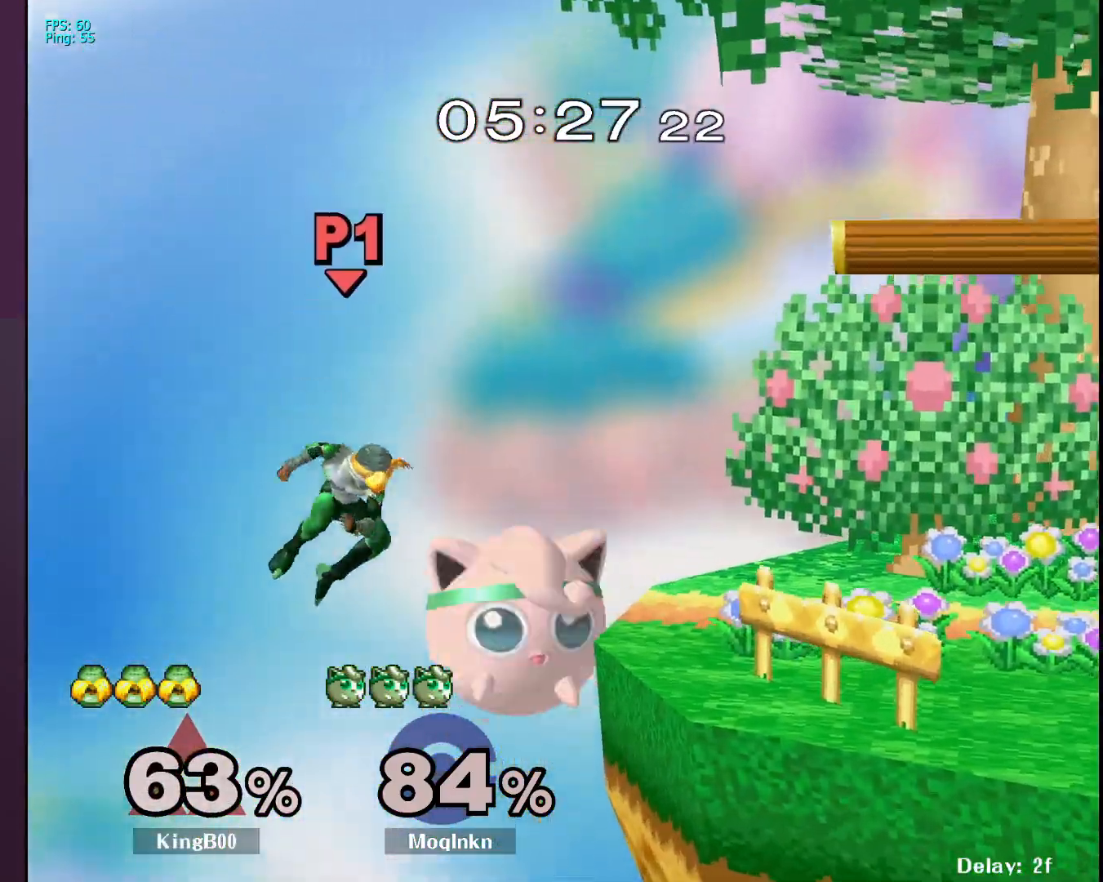
{"buttons": [], "left_stick": "up-right", "right_stick": "center", "events": [[33, "left_stick", "up-right"], [133, "A", "down"], [133, "X", "up"], [267, "A", "up"]]}
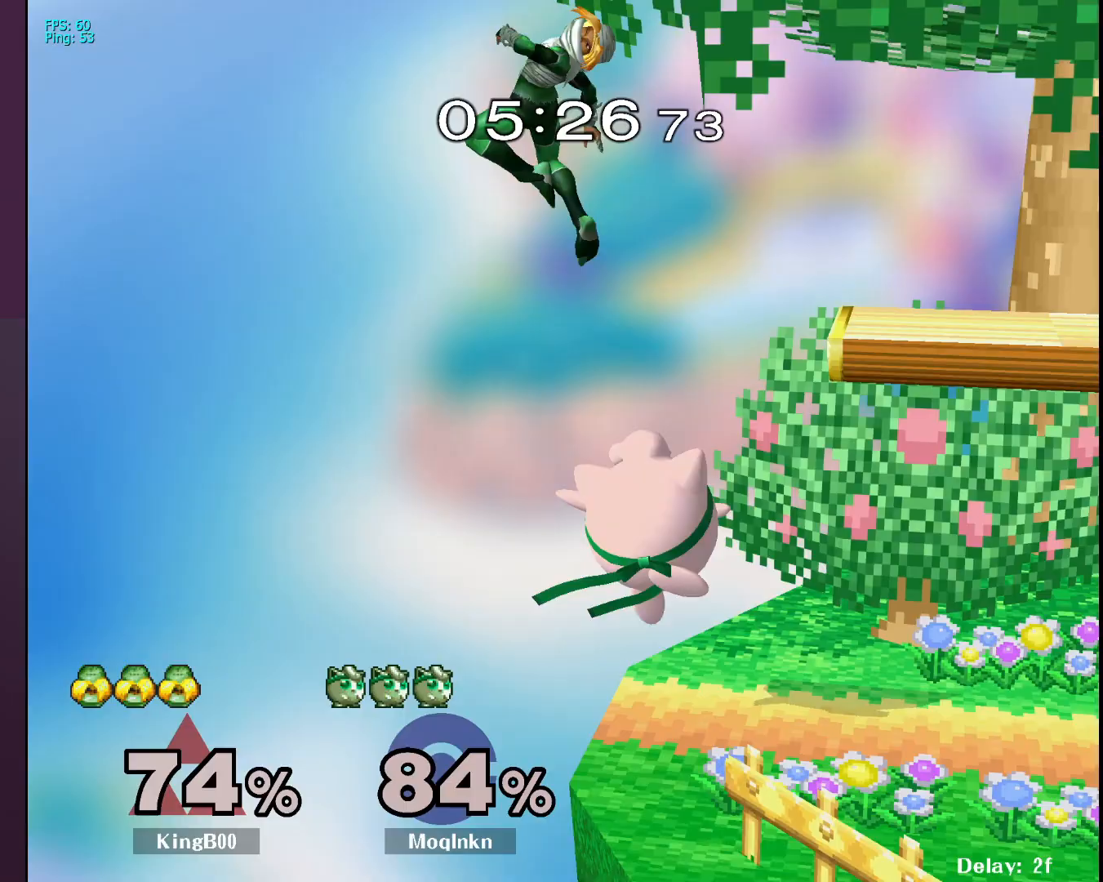
{"buttons": [], "left_stick": "up", "right_stick": "center", "events": [[150, "left_stick", "center"], [317, "Y", "down"], [350, "left_stick", "up"], [400, "Y", "up"], [417, "Y", "down"], [500, "Y", "up"]]}
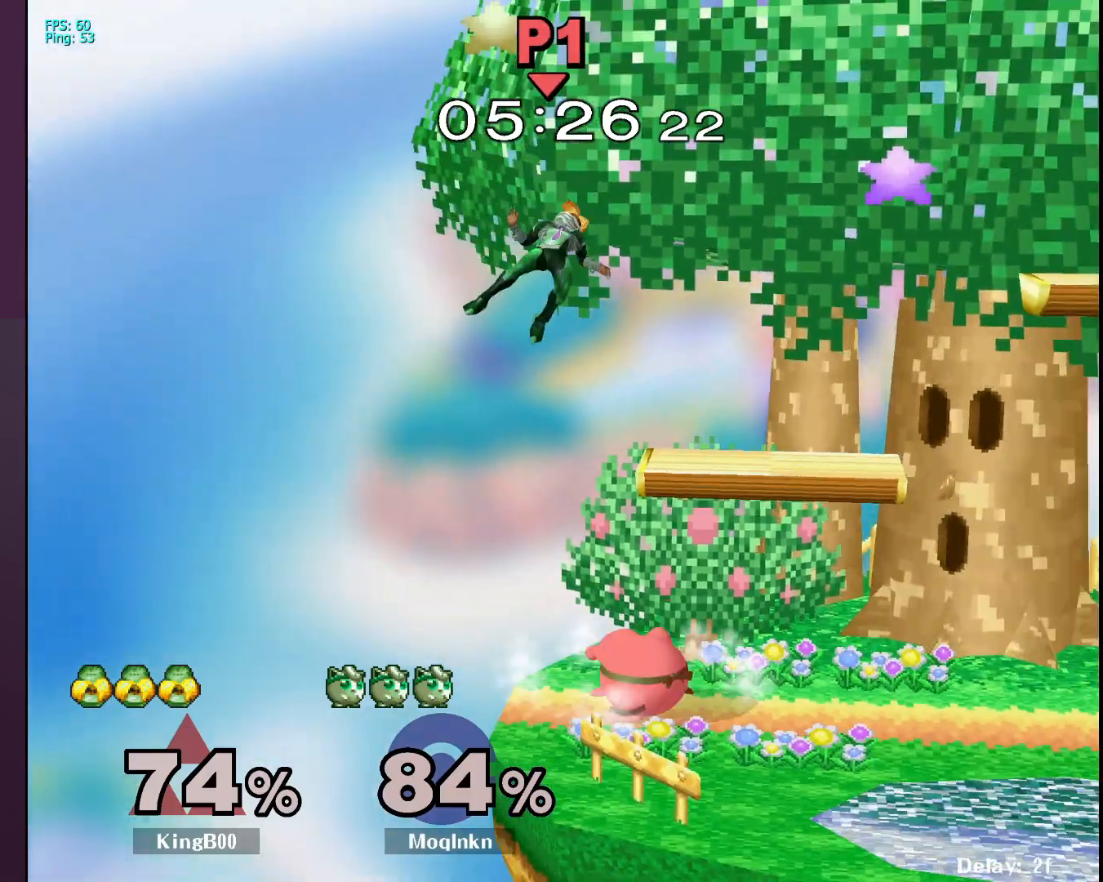
{"buttons": [], "left_stick": "up", "right_stick": "center", "events": [[133, "Y", "down"], [150, "A", "down"], [217, "Y", "up"], [350, "A", "up"]]}
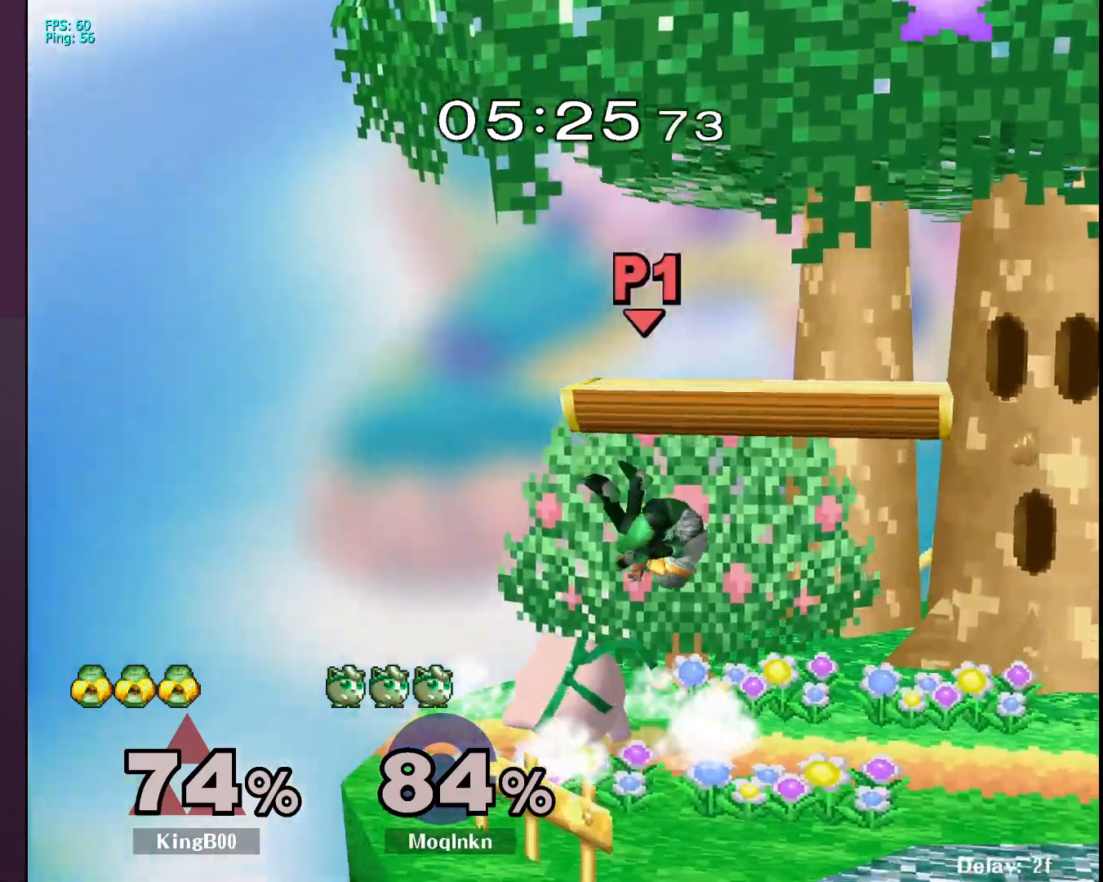
{"buttons": ["L1"], "left_stick": "center", "right_stick": "center", "events": [[300, "left_stick", "center"], [400, "L1", "down"]]}
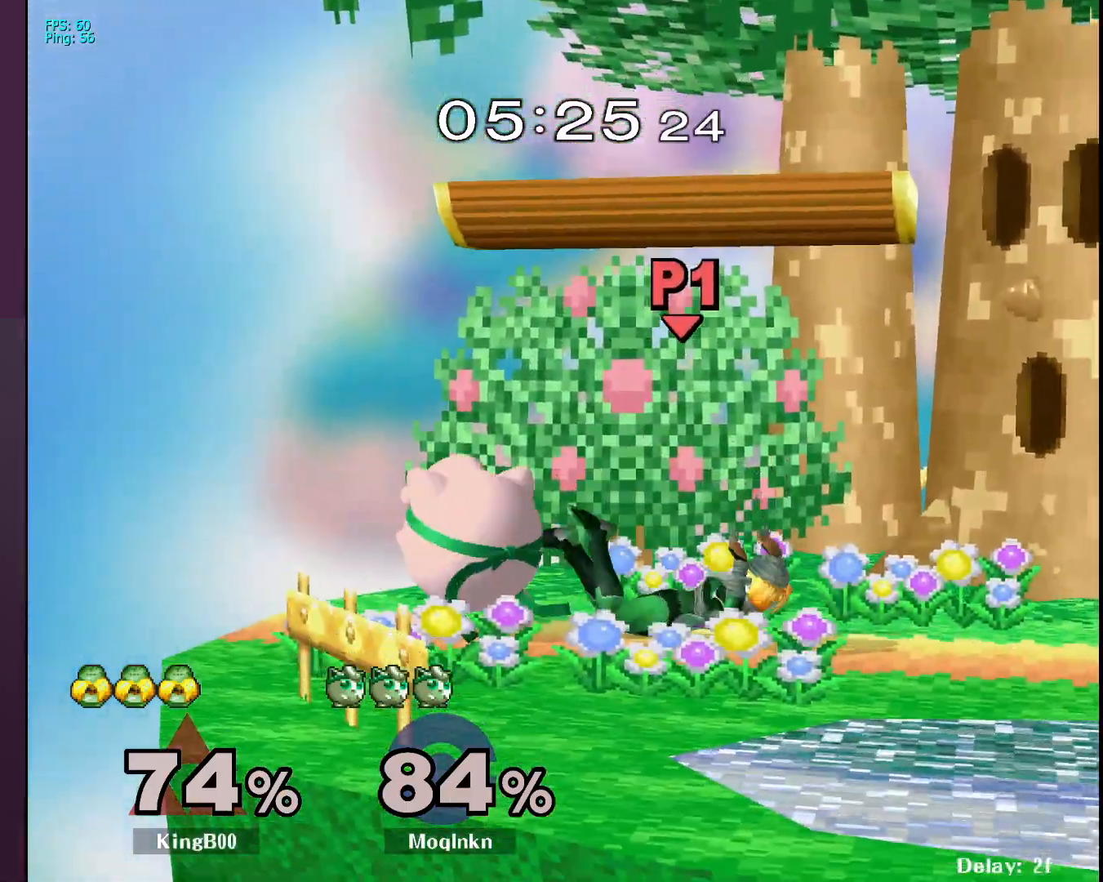
{"buttons": [], "left_stick": "right", "right_stick": "center", "events": [[67, "Y", "down"], [117, "Y", "up"], [150, "left_stick", "right"], [183, "L1", "up"], [217, "right_stick", "down"], [300, "right_stick", "center"]]}
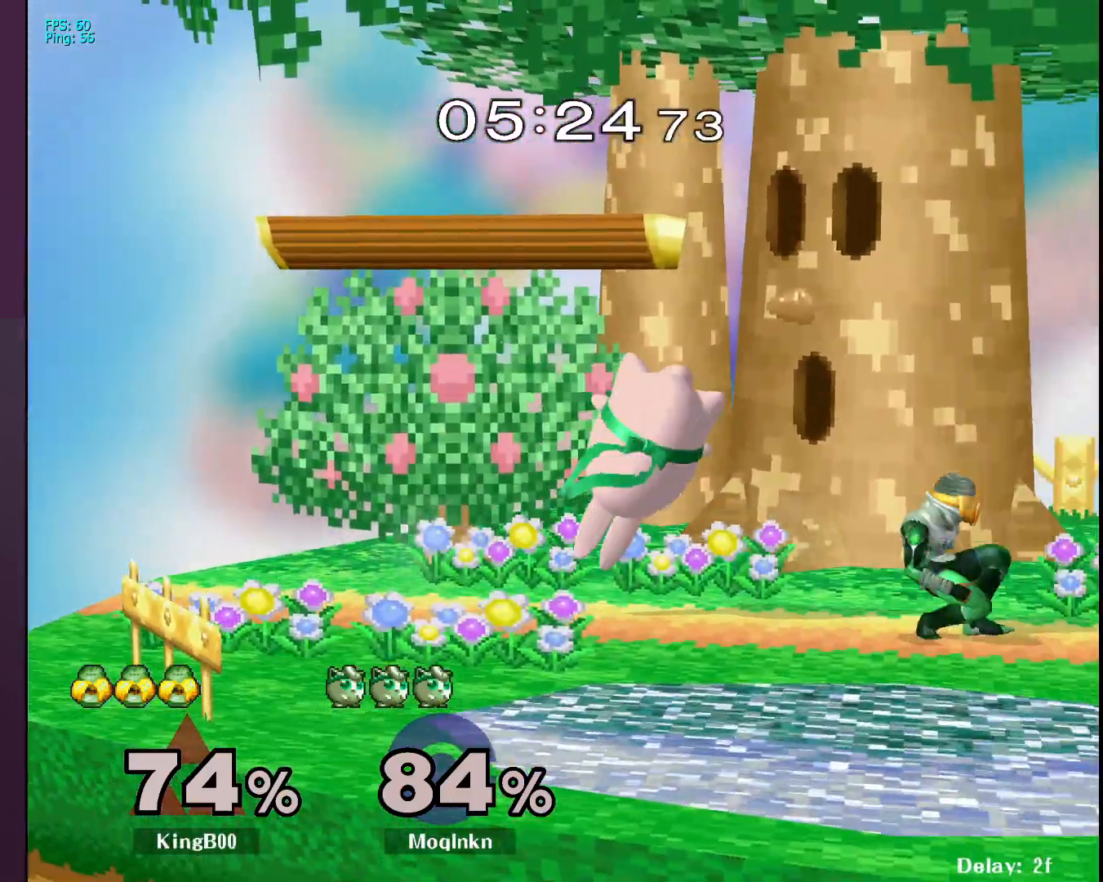
{"buttons": ["L1"], "left_stick": "center", "right_stick": "center", "events": [[267, "L1", "down"], [267, "left_stick", "center"]]}
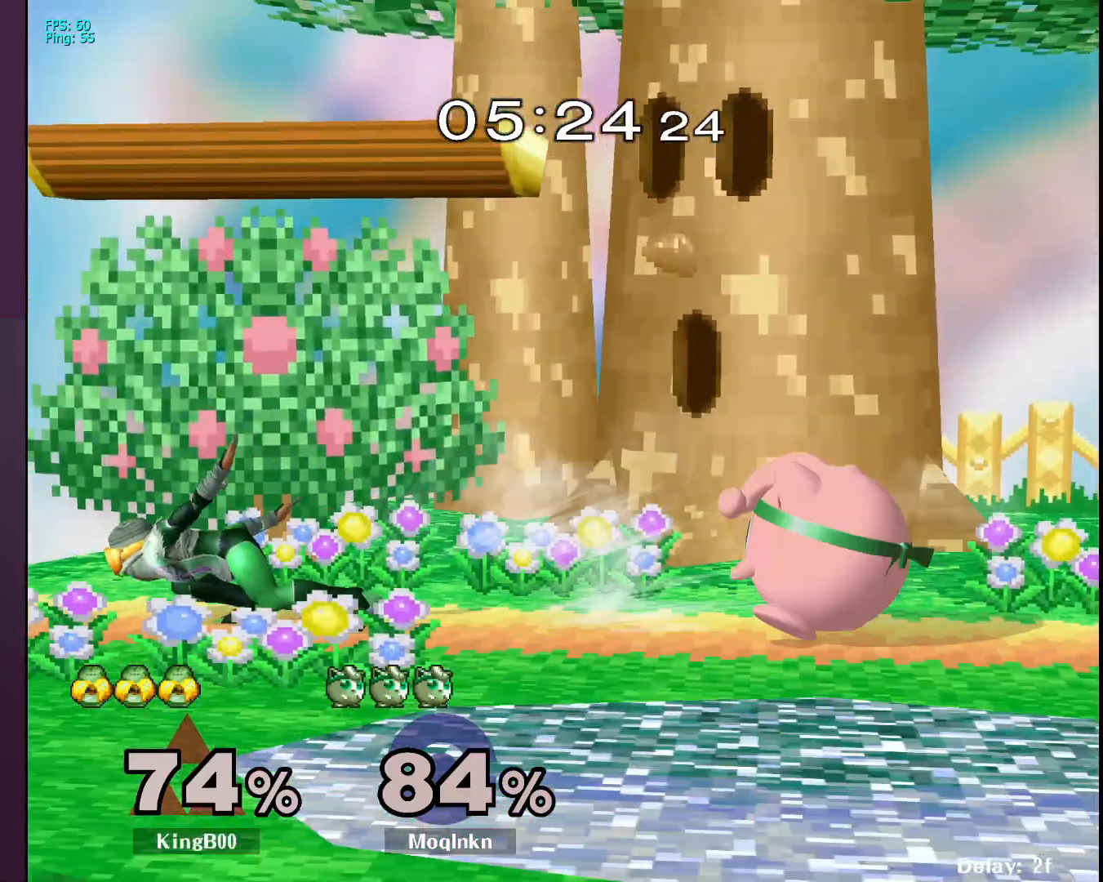
{"buttons": [], "left_stick": "center", "right_stick": "center", "events": [[200, "left_stick", "left"], [217, "A", "down"], [250, "A", "up"], [367, "L1", "up"], [383, "left_stick", "center"]]}
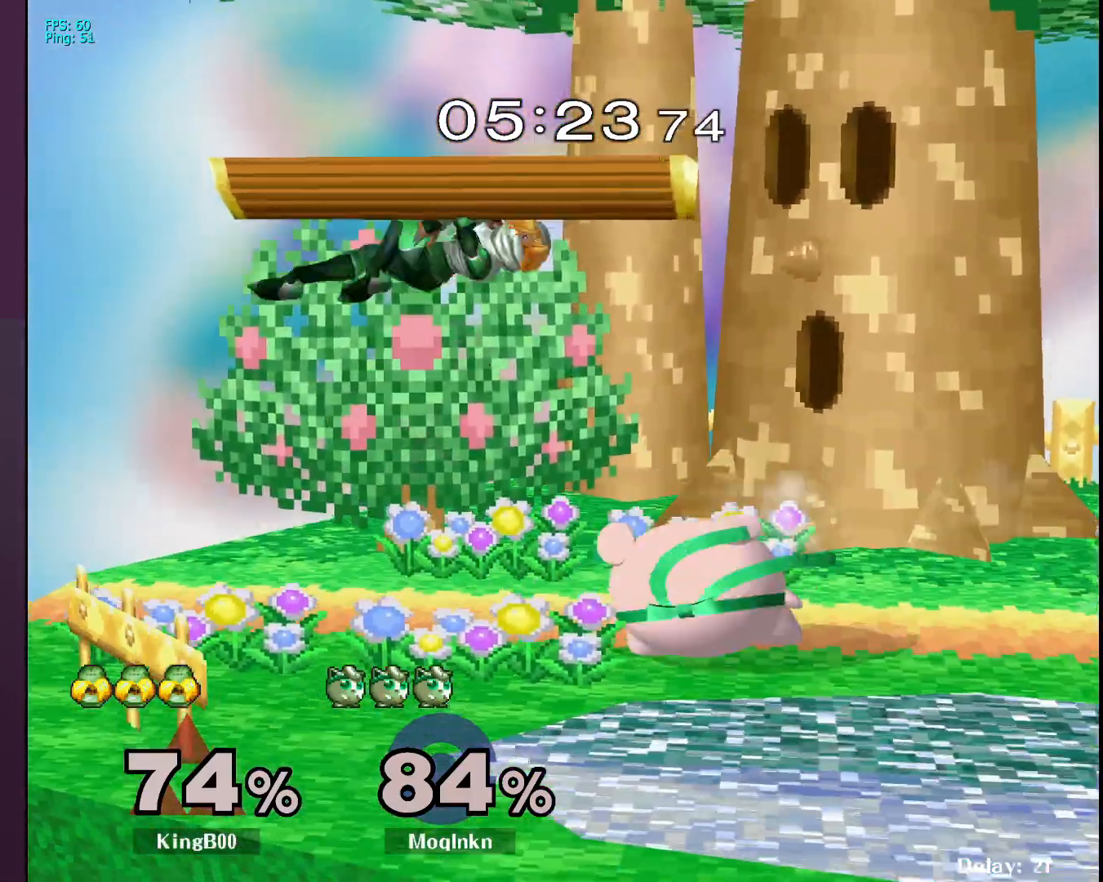
{"buttons": [], "left_stick": "up", "right_stick": "center", "events": [[167, "left_stick", "right"], [267, "left_stick", "center"], [300, "Y", "down"], [350, "Y", "up"], [367, "left_stick", "up"]]}
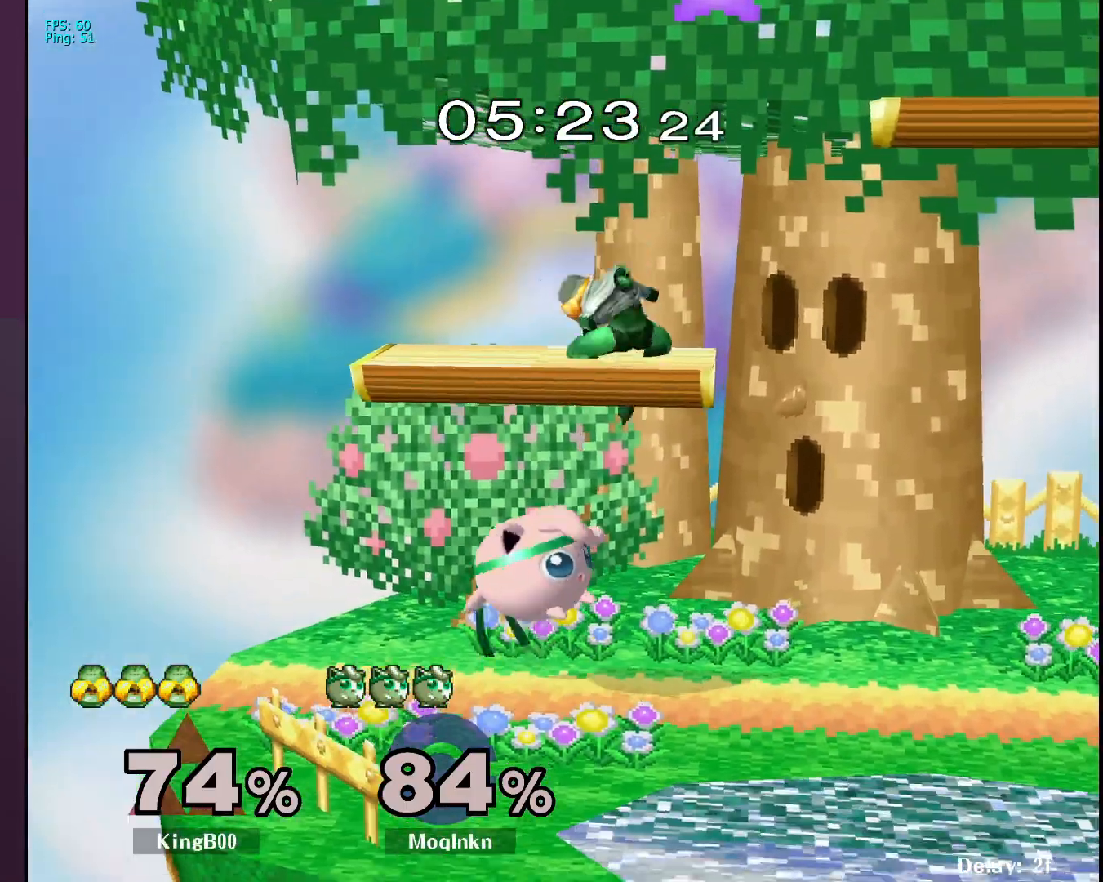
{"buttons": ["L1"], "left_stick": "center", "right_stick": "center", "events": [[17, "right_stick", "up"], [83, "right_stick", "center"], [133, "left_stick", "up-right"], [250, "left_stick", "right"], [433, "L1", "down"], [433, "left_stick", "center"]]}
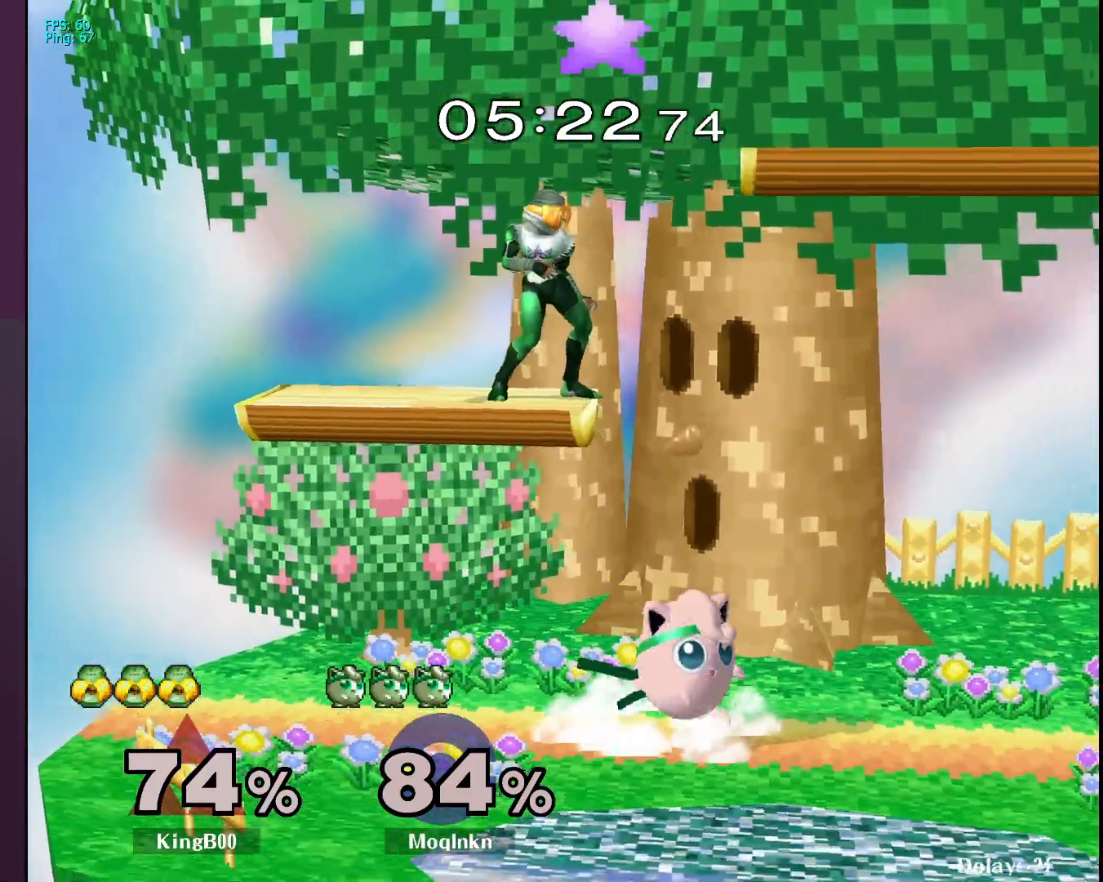
{"buttons": [], "left_stick": "left", "right_stick": "center", "events": [[67, "L1", "up"], [100, "Y", "down"], [117, "left_stick", "up"], [167, "Y", "up"], [250, "A", "down"], [250, "Y", "down"], [283, "Y", "up"], [317, "A", "up"], [333, "left_stick", "left"], [383, "A", "down"], [467, "A", "up"]]}
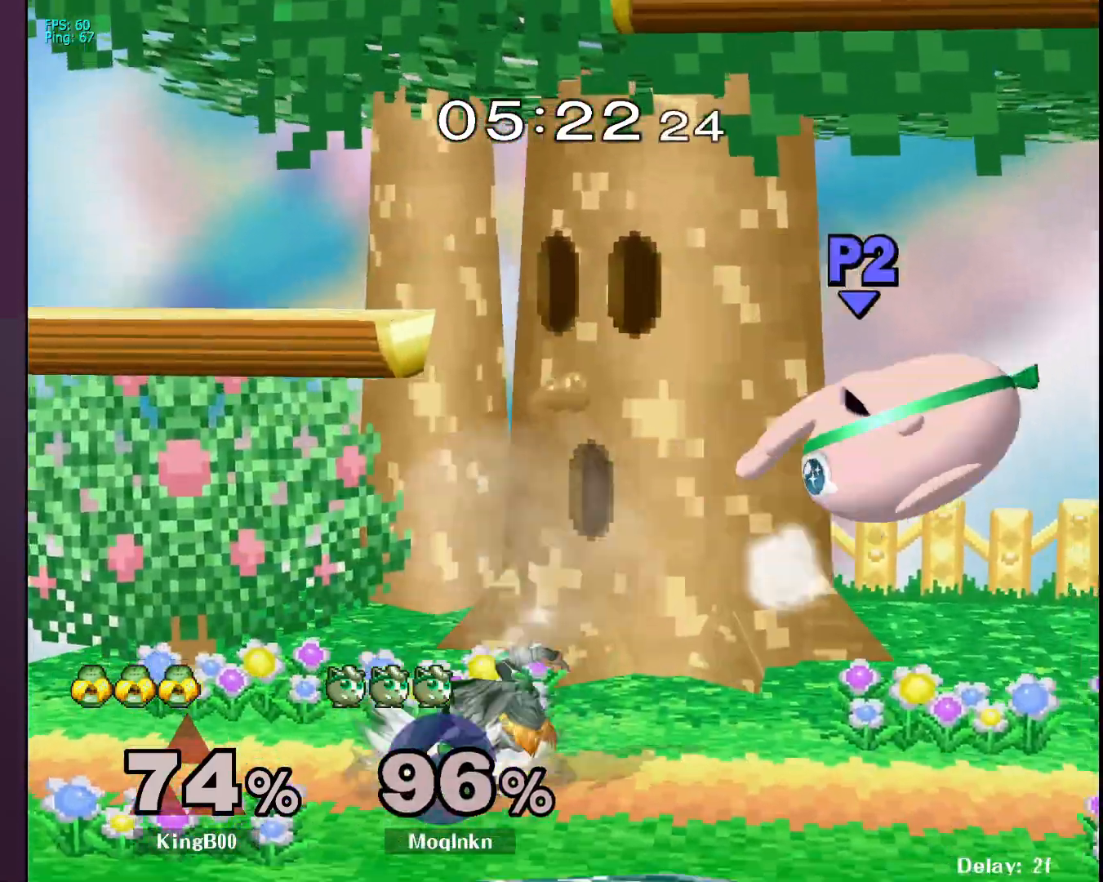
{"buttons": [], "left_stick": "left", "right_stick": "center", "events": [[50, "left_stick", "right"], [333, "left_stick", "center"], [433, "left_stick", "left"]]}